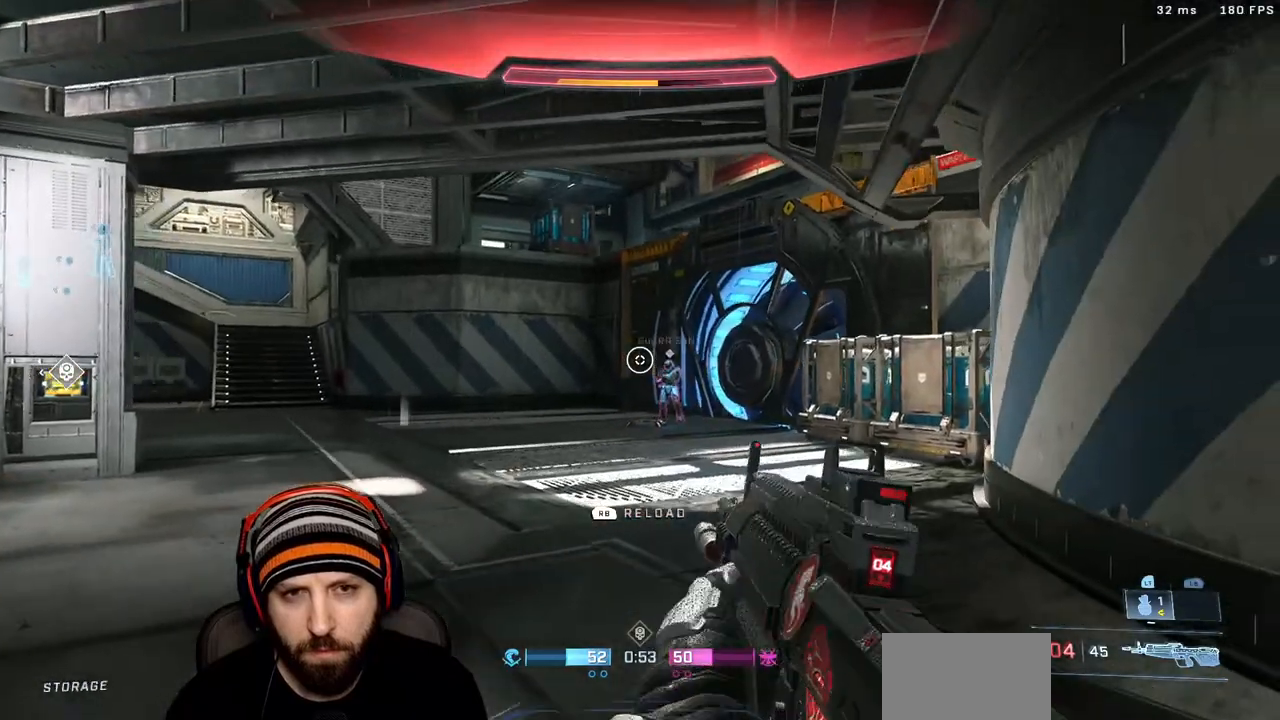
Gameplay with a controller (Xbox layout); each line is a JSON object with the inputs held at the frame after it. "events" lists button and stick changes between this image and that frame as [ms after this image, input, new state], when the widget could be followed in between.
{"buttons": ["A", "R2", "L3"], "left_stick": "down-right", "right_stick": "right", "events": [[100, "R2", "down"], [133, "right_stick", "right"], [250, "L3", "down"], [250, "R2", "up"], [250, "left_stick", "down-right"], [267, "right_stick", "down-left"], [350, "L3", "up"], [400, "R2", "down"], [417, "right_stick", "right"], [483, "L3", "down"], [500, "A", "down"]]}
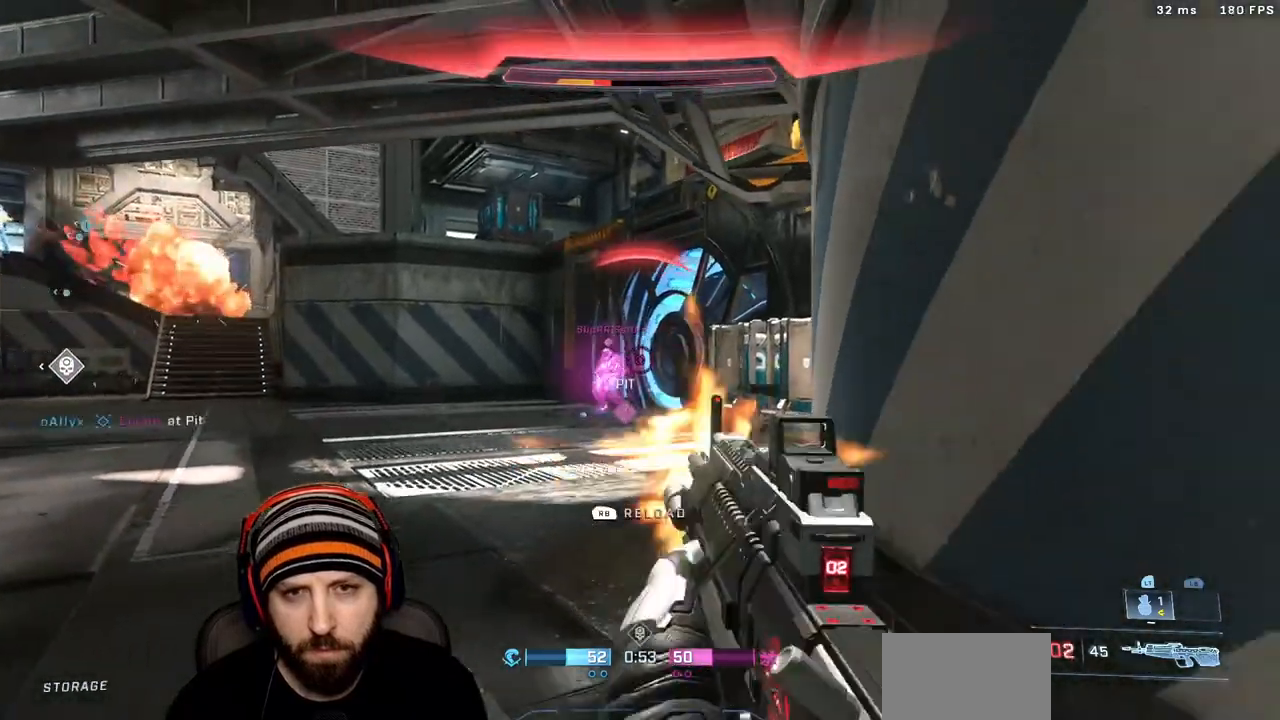
{"buttons": [], "left_stick": "center", "right_stick": "center", "events": [[67, "L3", "up"], [67, "R2", "up"], [83, "right_stick", "down-left"], [133, "A", "up"], [167, "L3", "down"], [217, "L3", "up"], [217, "right_stick", "center"], [267, "DPAD_UP", "down"], [283, "R2", "down"], [317, "right_stick", "up-left"], [400, "right_stick", "center"], [417, "DPAD_UP", "up"], [450, "R2", "up"], [467, "left_stick", "center"]]}
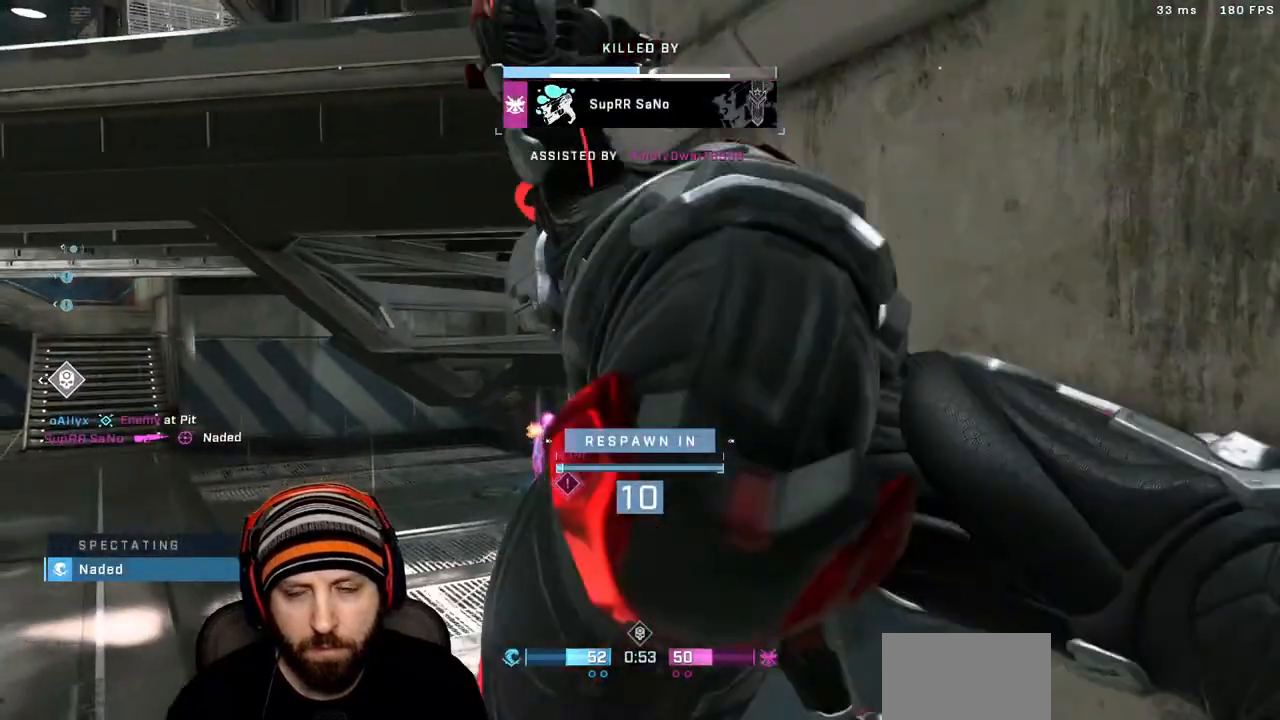
{"buttons": [], "left_stick": "center", "right_stick": "center", "events": []}
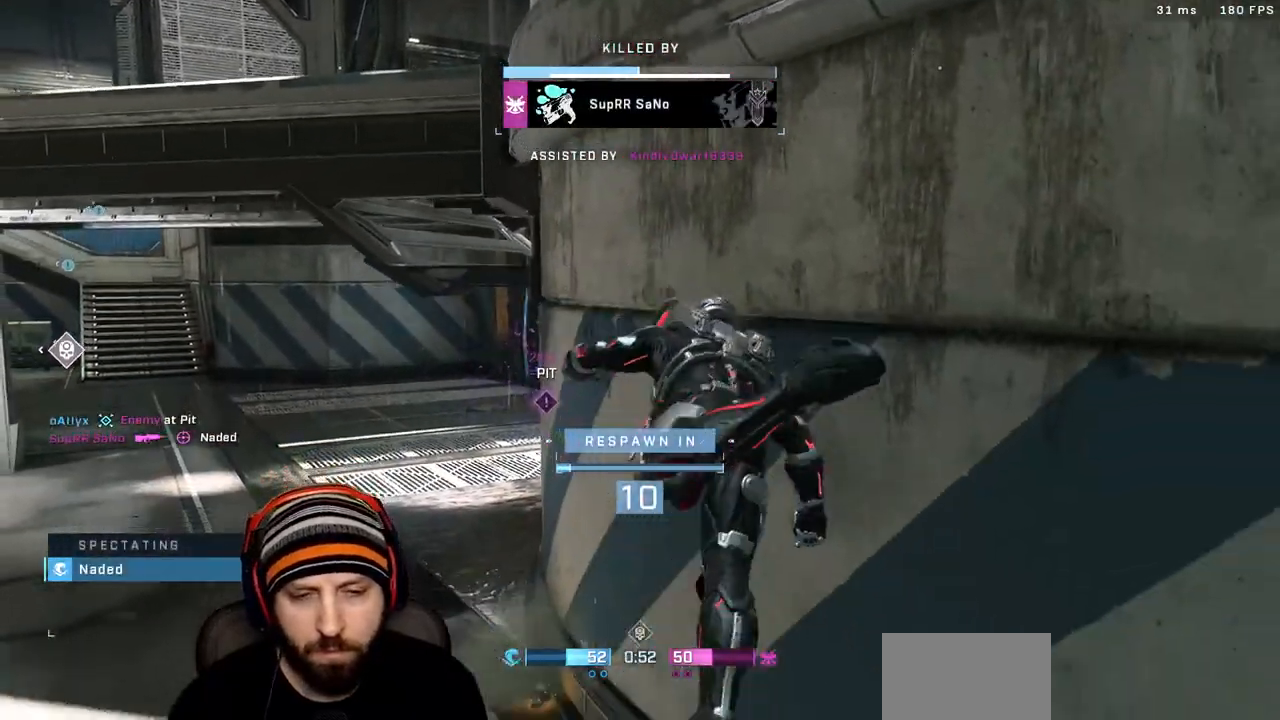
{"buttons": [], "left_stick": "center", "right_stick": "center", "events": []}
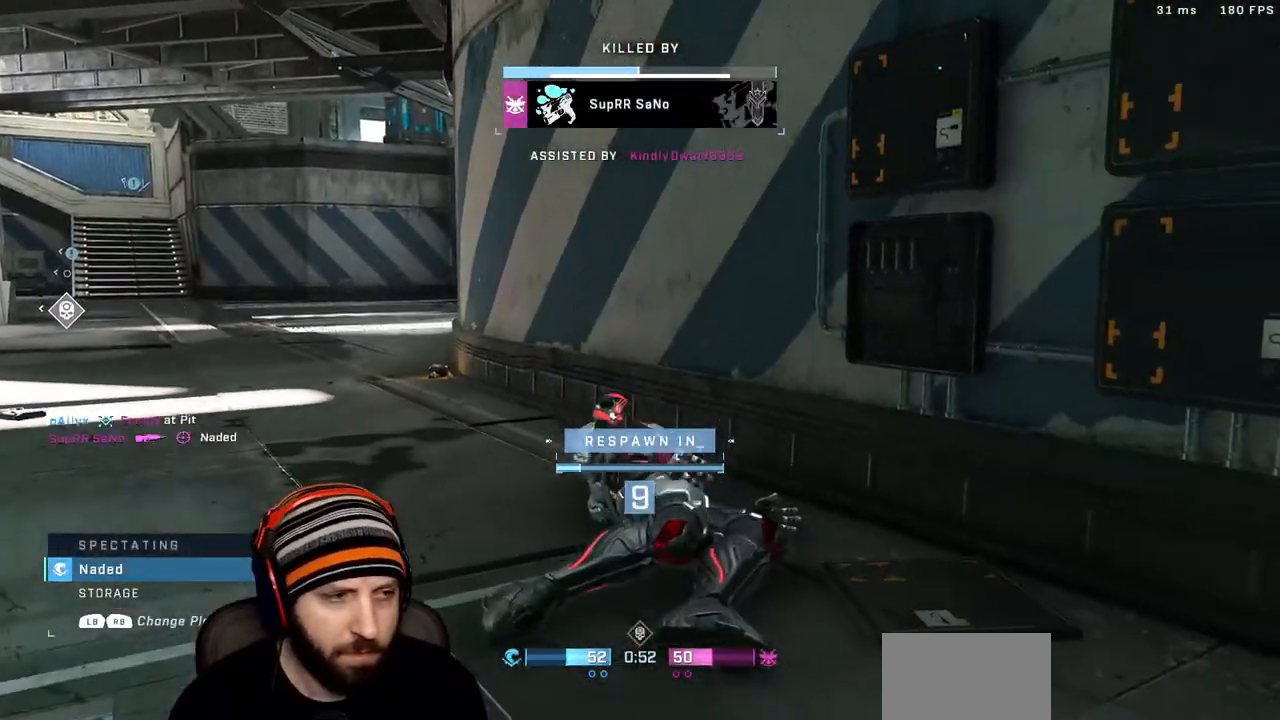
{"buttons": [], "left_stick": "center", "right_stick": "center", "events": [[17, "R1", "down"], [33, "R1", "up"], [200, "START", "down"], [333, "START", "up"]]}
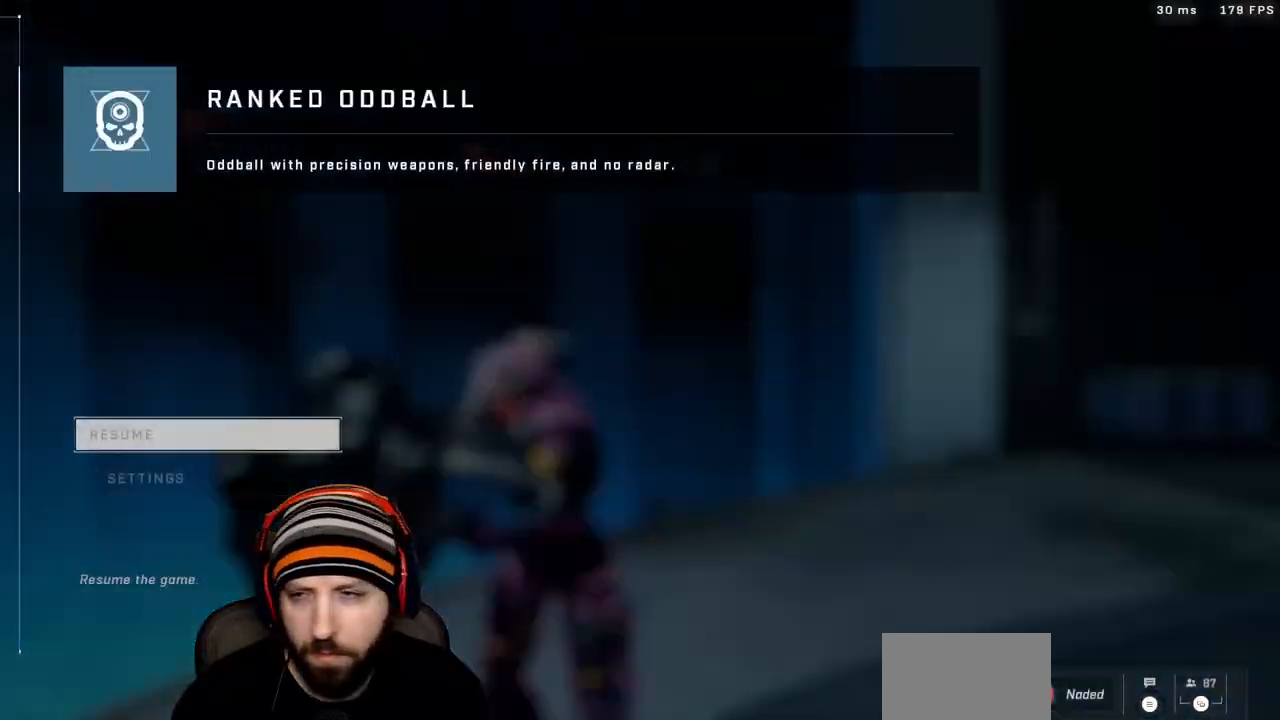
{"buttons": ["DPAD_DOWN"], "left_stick": "center", "right_stick": "center", "events": [[50, "DPAD_DOWN", "down"], [150, "DPAD_DOWN", "up"], [167, "A", "down"], [283, "DPAD_DOWN", "down"], [300, "A", "up"]]}
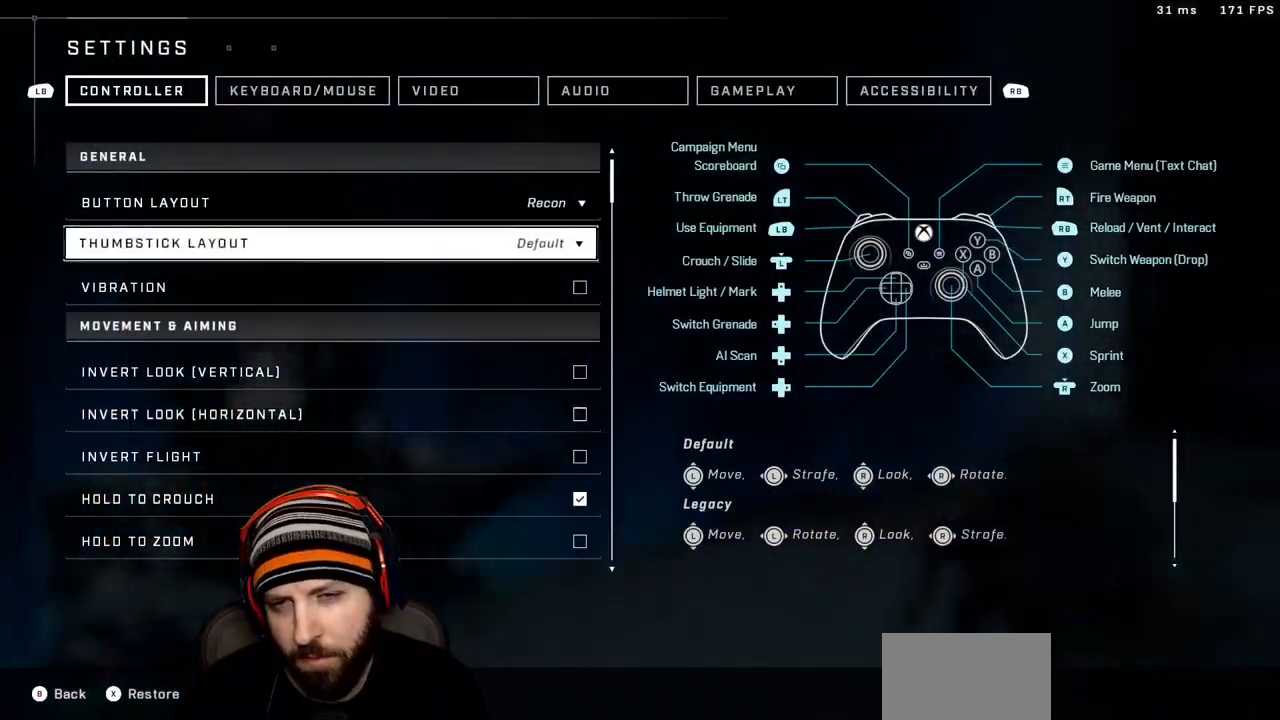
{"buttons": ["DPAD_DOWN"], "left_stick": "center", "right_stick": "center", "events": []}
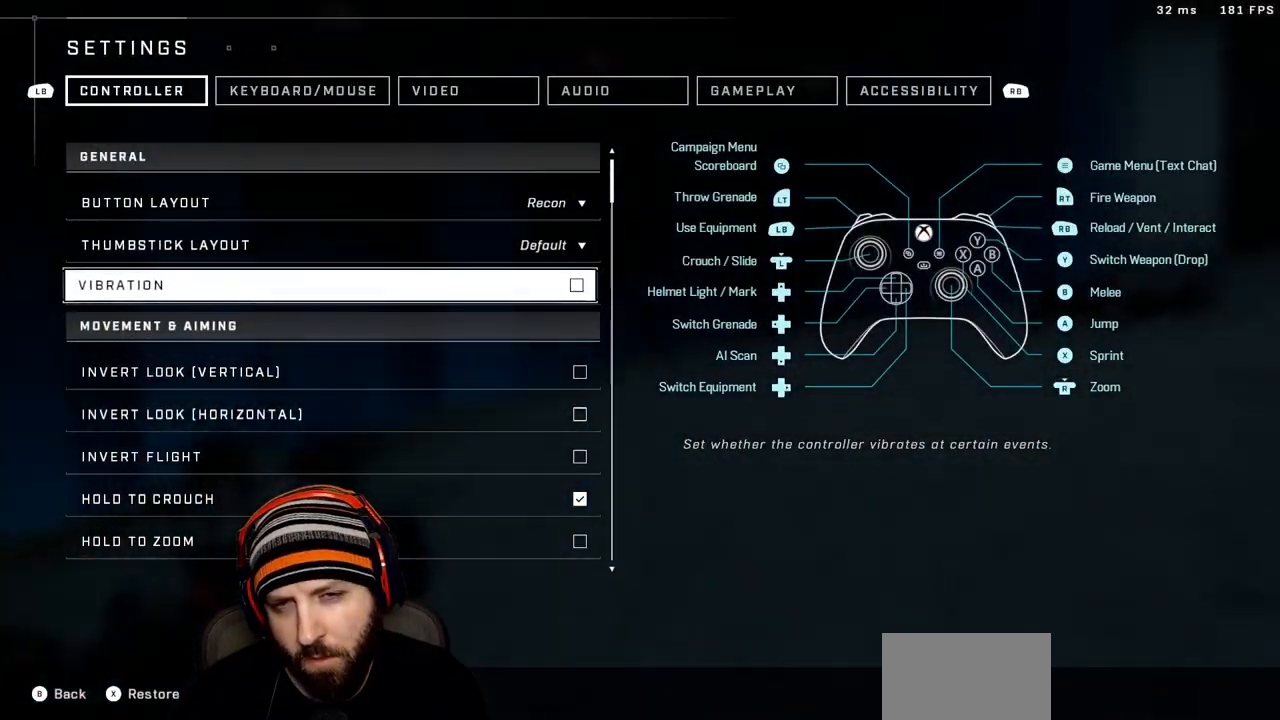
{"buttons": ["DPAD_DOWN"], "left_stick": "center", "right_stick": "center", "events": []}
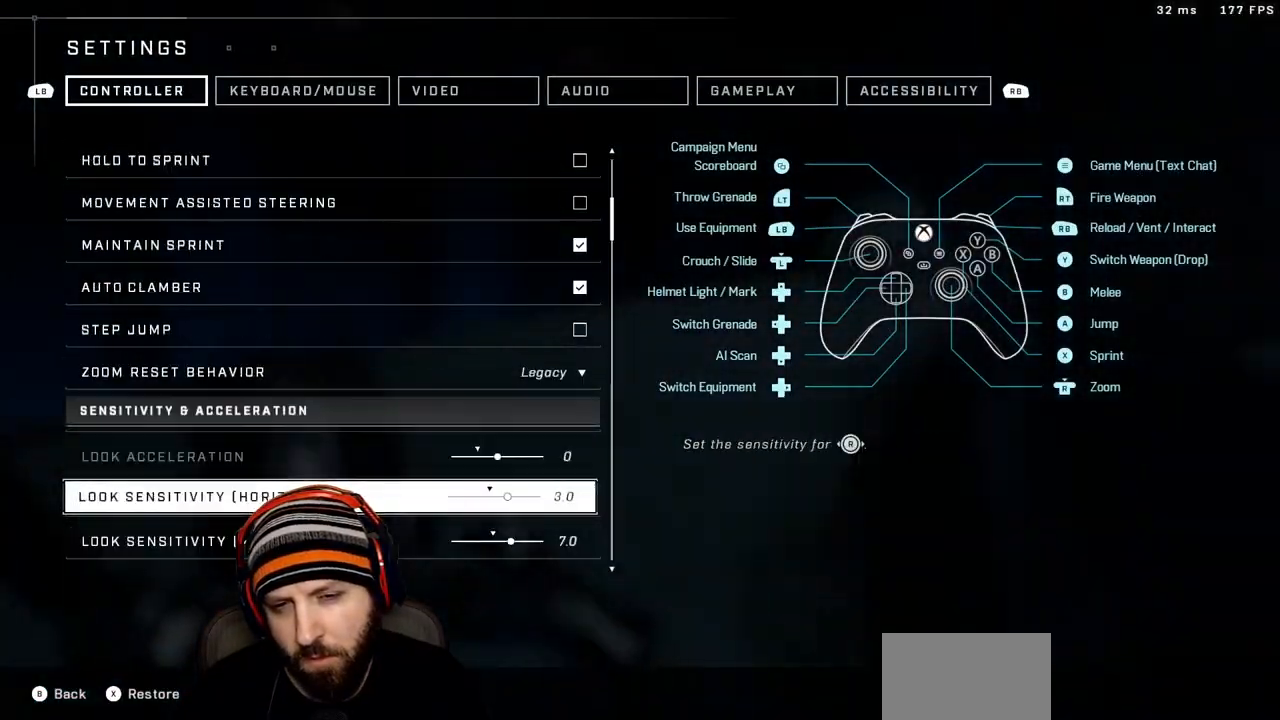
{"buttons": [], "left_stick": "center", "right_stick": "center", "events": [[50, "DPAD_DOWN", "up"], [400, "DPAD_UP", "down"], [500, "DPAD_UP", "up"]]}
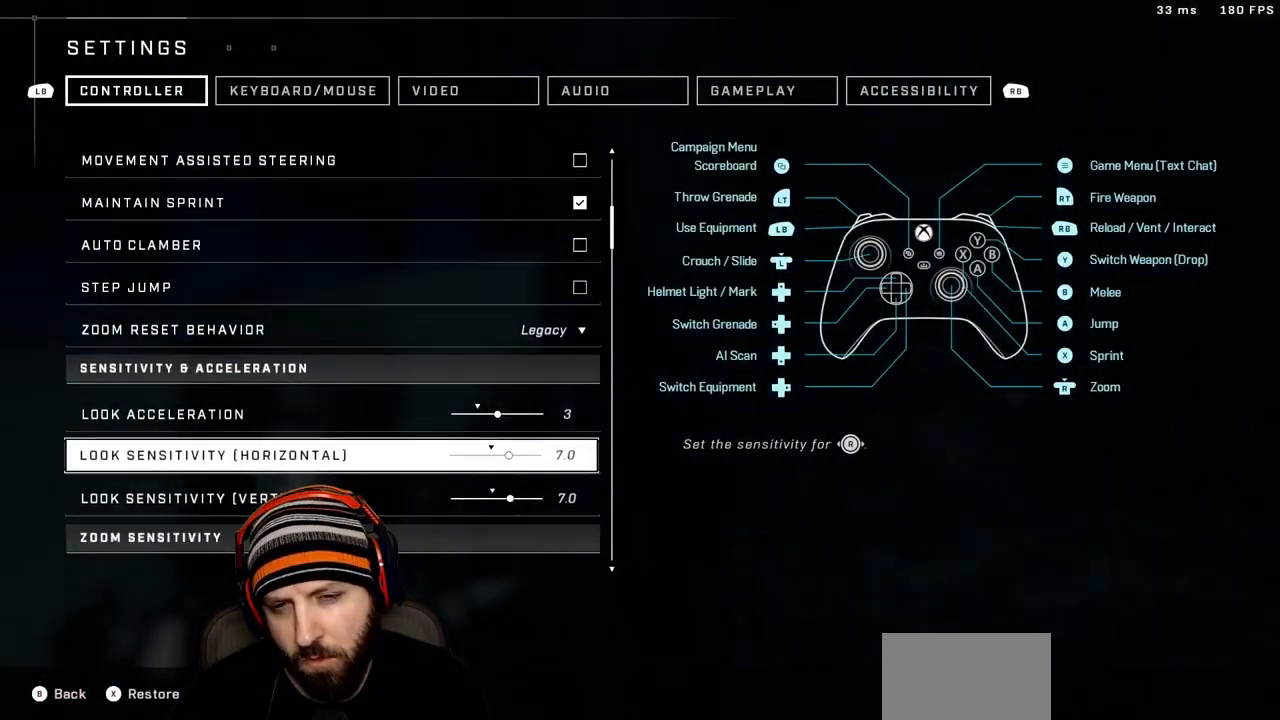
{"buttons": ["DPAD_DOWN"], "left_stick": "center", "right_stick": "center", "events": [[83, "DPAD_LEFT", "down"], [200, "DPAD_LEFT", "up"], [283, "DPAD_LEFT", "down"], [383, "DPAD_LEFT", "up"], [467, "DPAD_DOWN", "down"]]}
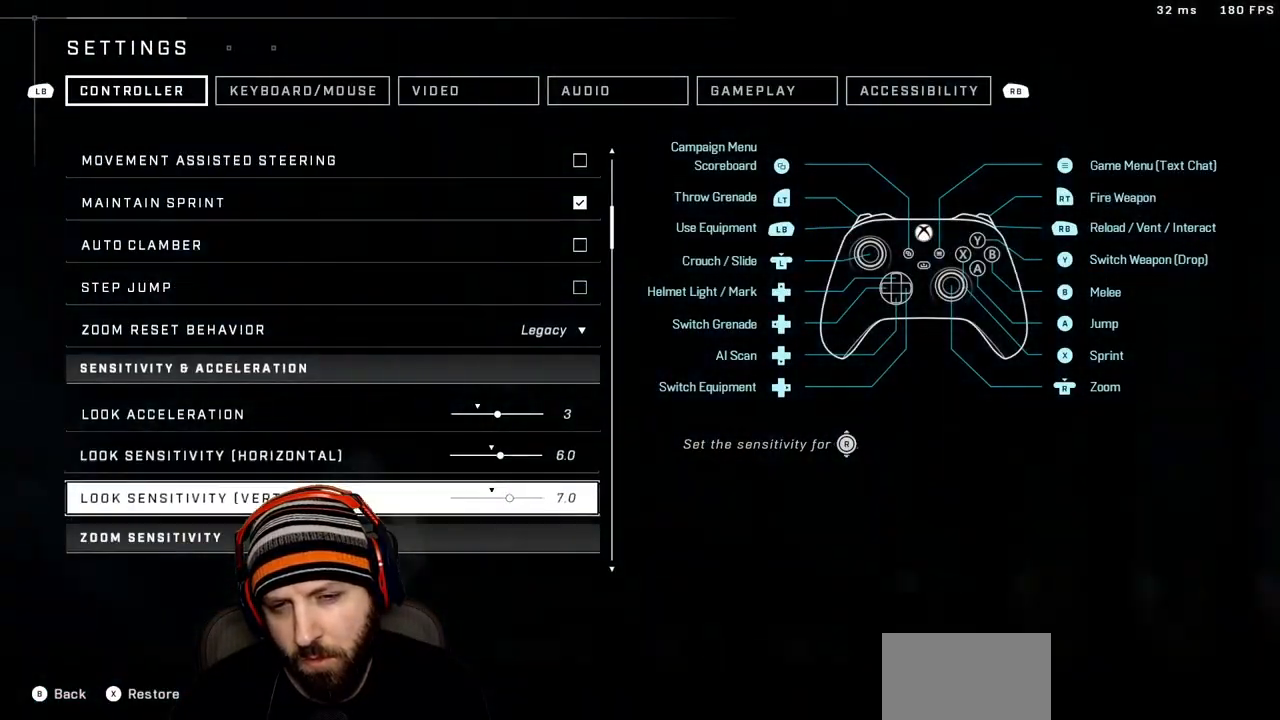
{"buttons": [], "left_stick": "center", "right_stick": "center", "events": [[50, "DPAD_DOWN", "up"], [117, "DPAD_LEFT", "down"], [133, "DPAD_LEFT", "up"], [300, "DPAD_LEFT", "down"], [400, "DPAD_LEFT", "up"]]}
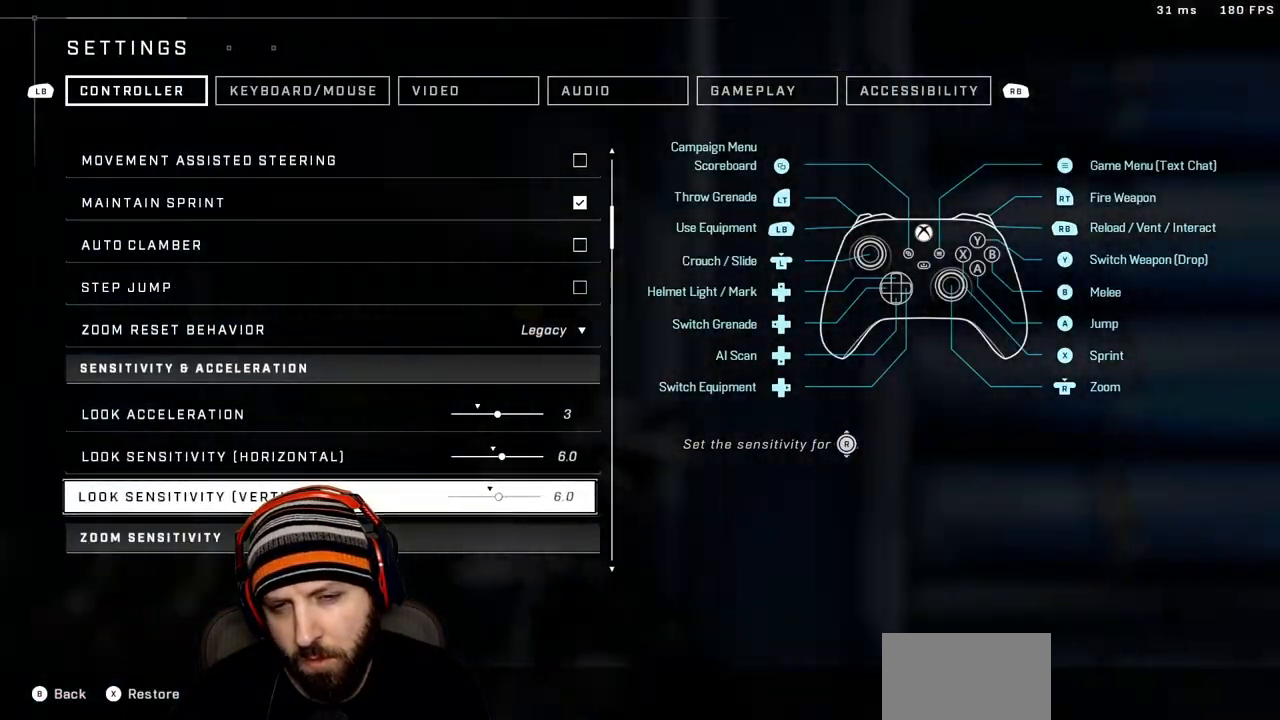
{"buttons": [], "left_stick": "center", "right_stick": "center", "events": []}
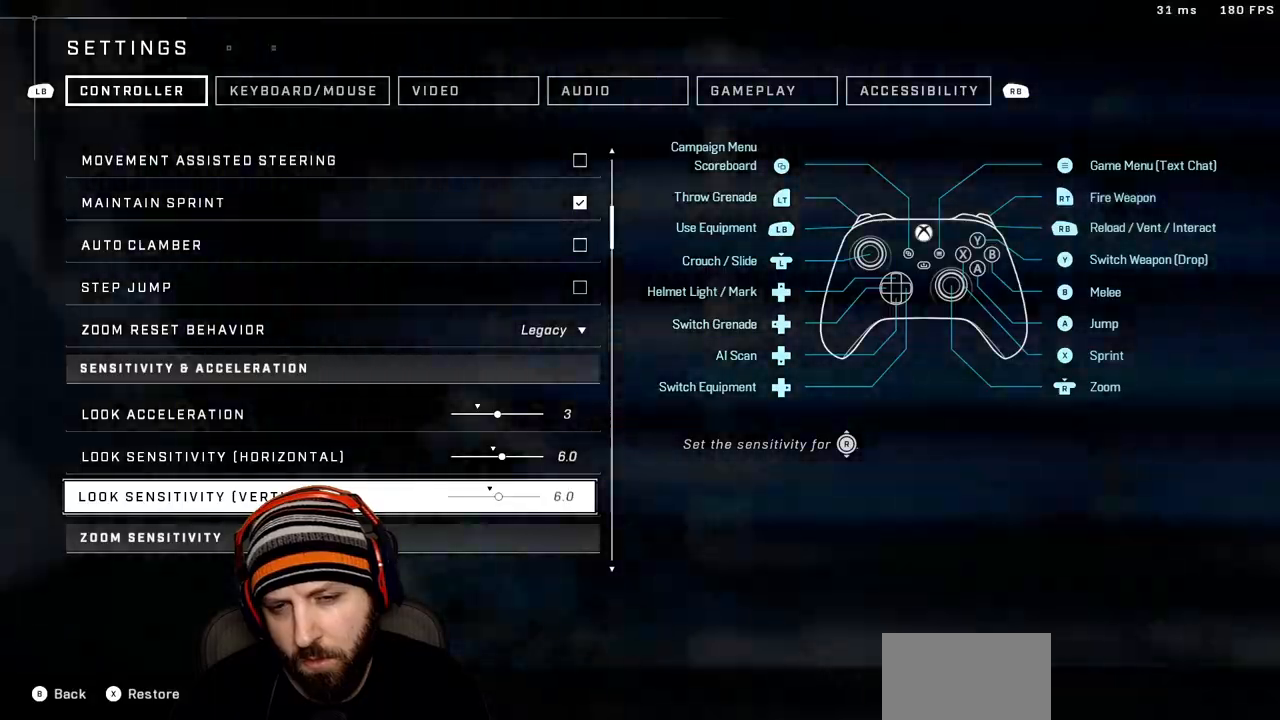
{"buttons": ["B", "DPAD_RIGHT"], "left_stick": "center", "right_stick": "center"}
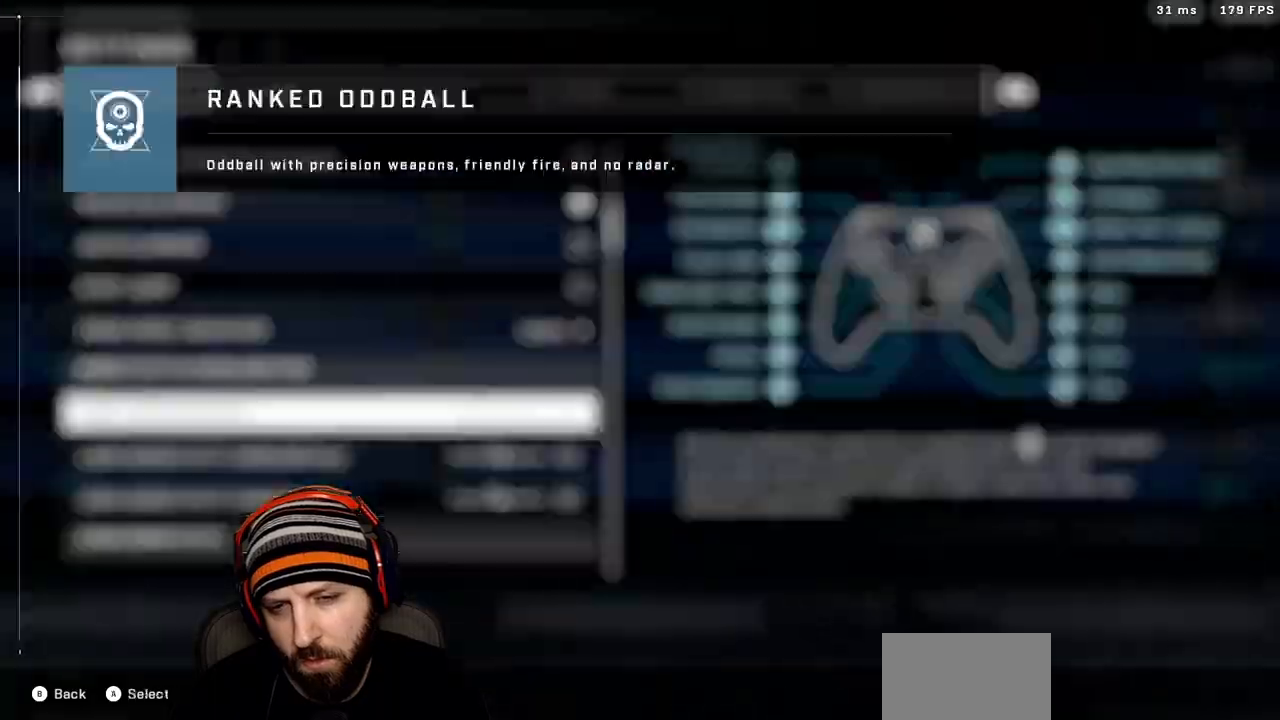
{"buttons": [], "left_stick": "center", "right_stick": "center"}